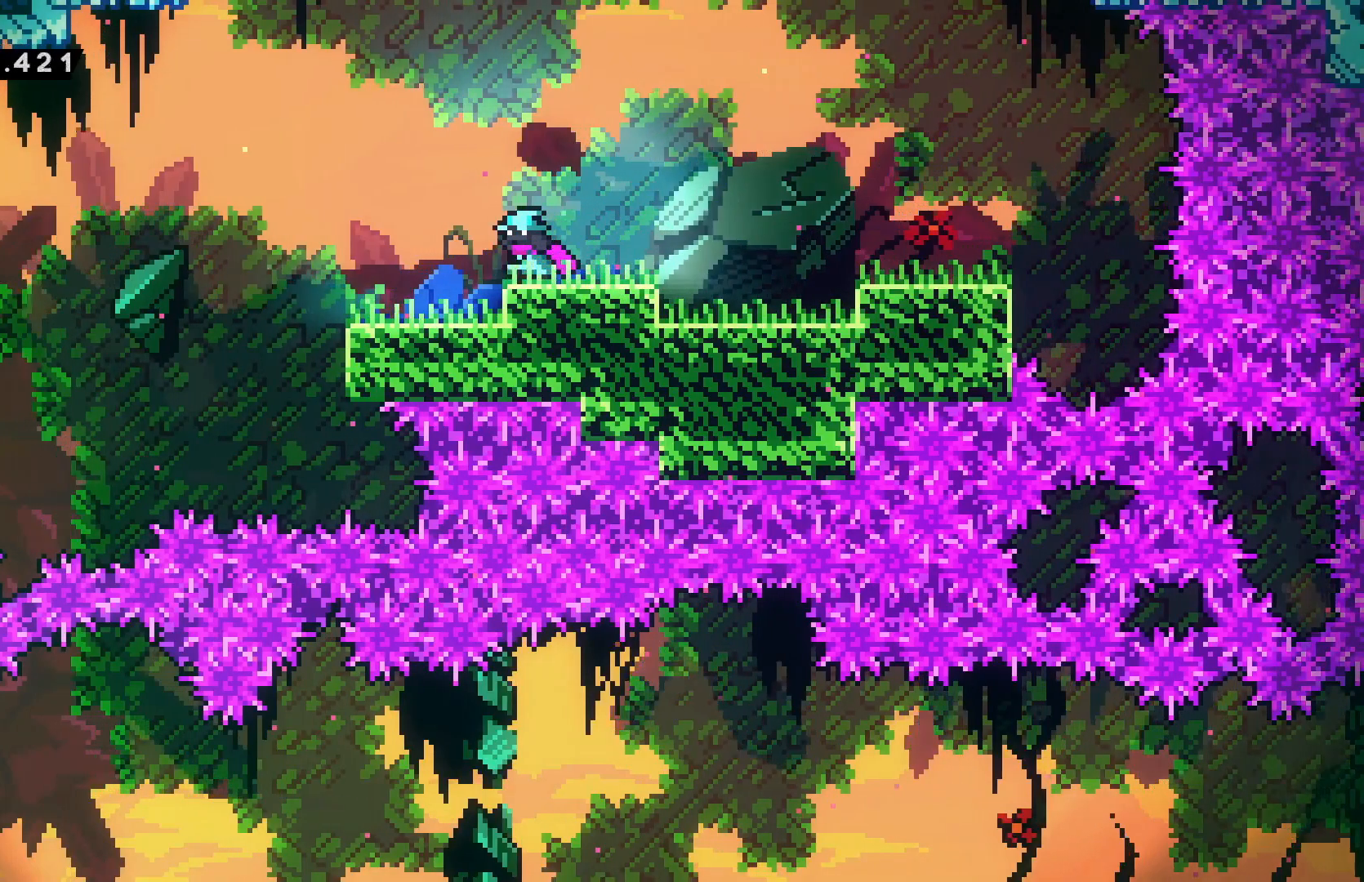
Gameplay with keyboard; each line is a JSON object with the keys held at the frame after it. "events" lists presses ("down") and releases ("up") of "cancel", "confirm", "dash", "demo", "down", "grab", "jump", "left", "pause", "right", "talk" and "up" between this image and that frame as [ms after this image, input, new state], when the widget could be followed in between. No other keys are recorded. Mouse input is not recorded. Key names are as the overlay labels them; some are game actions (e.g. jump) rather than physical keys.
{"keys": ["left"], "events": []}
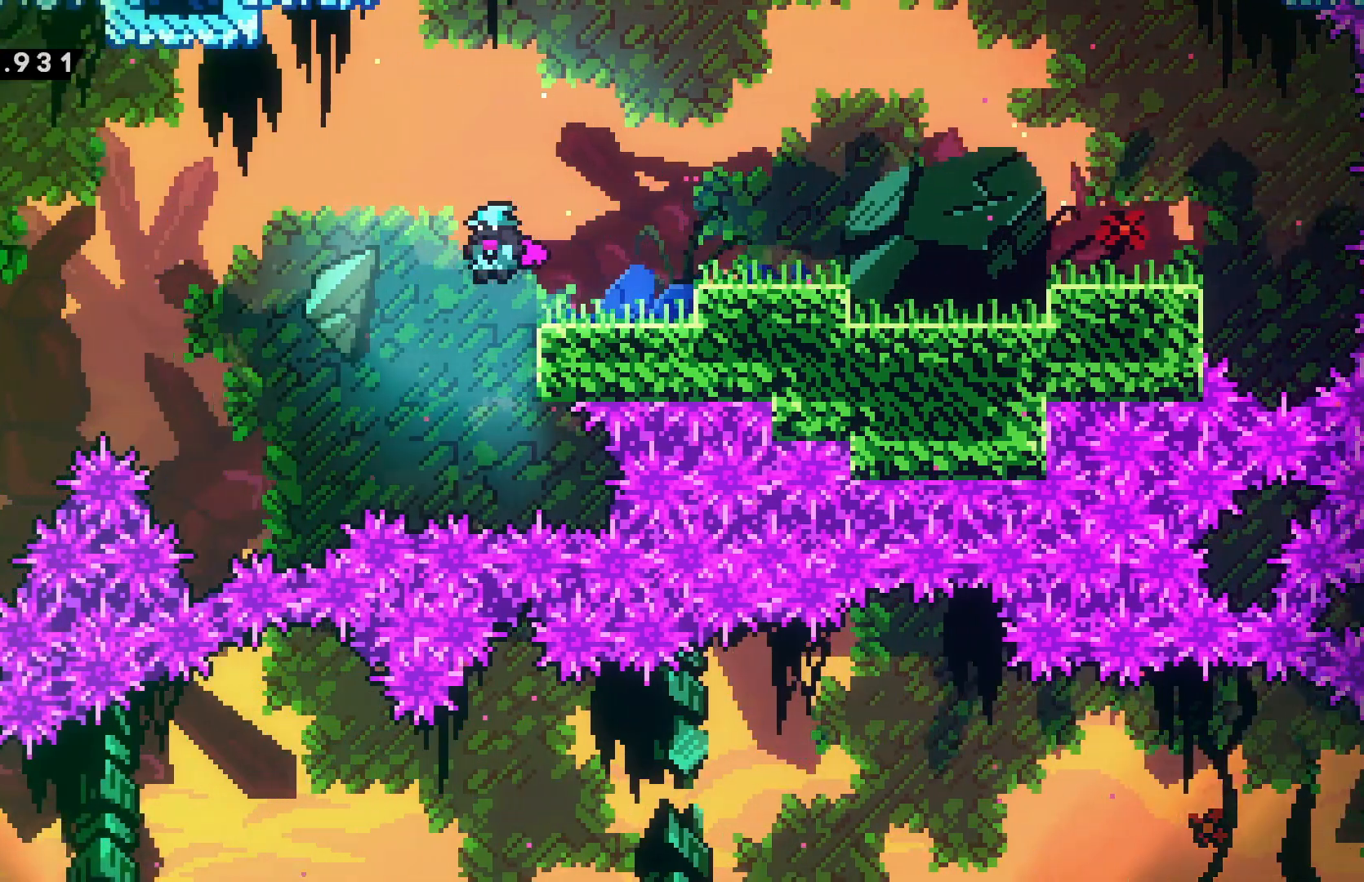
{"keys": ["right"], "events": [[134, "left", "up"], [134, "right", "down"]]}
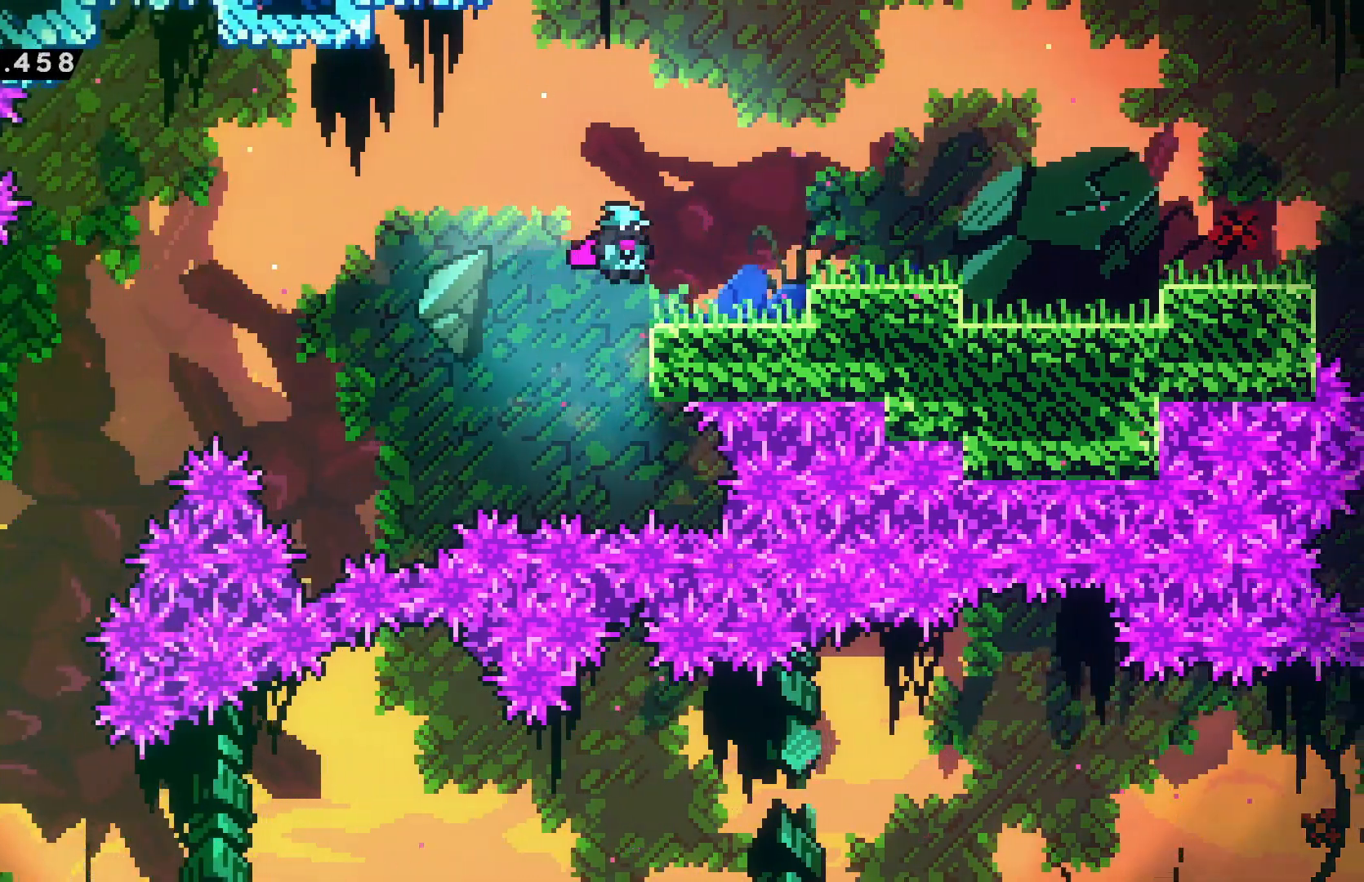
{"keys": ["left"], "events": [[434, "right", "up"], [467, "left", "down"]]}
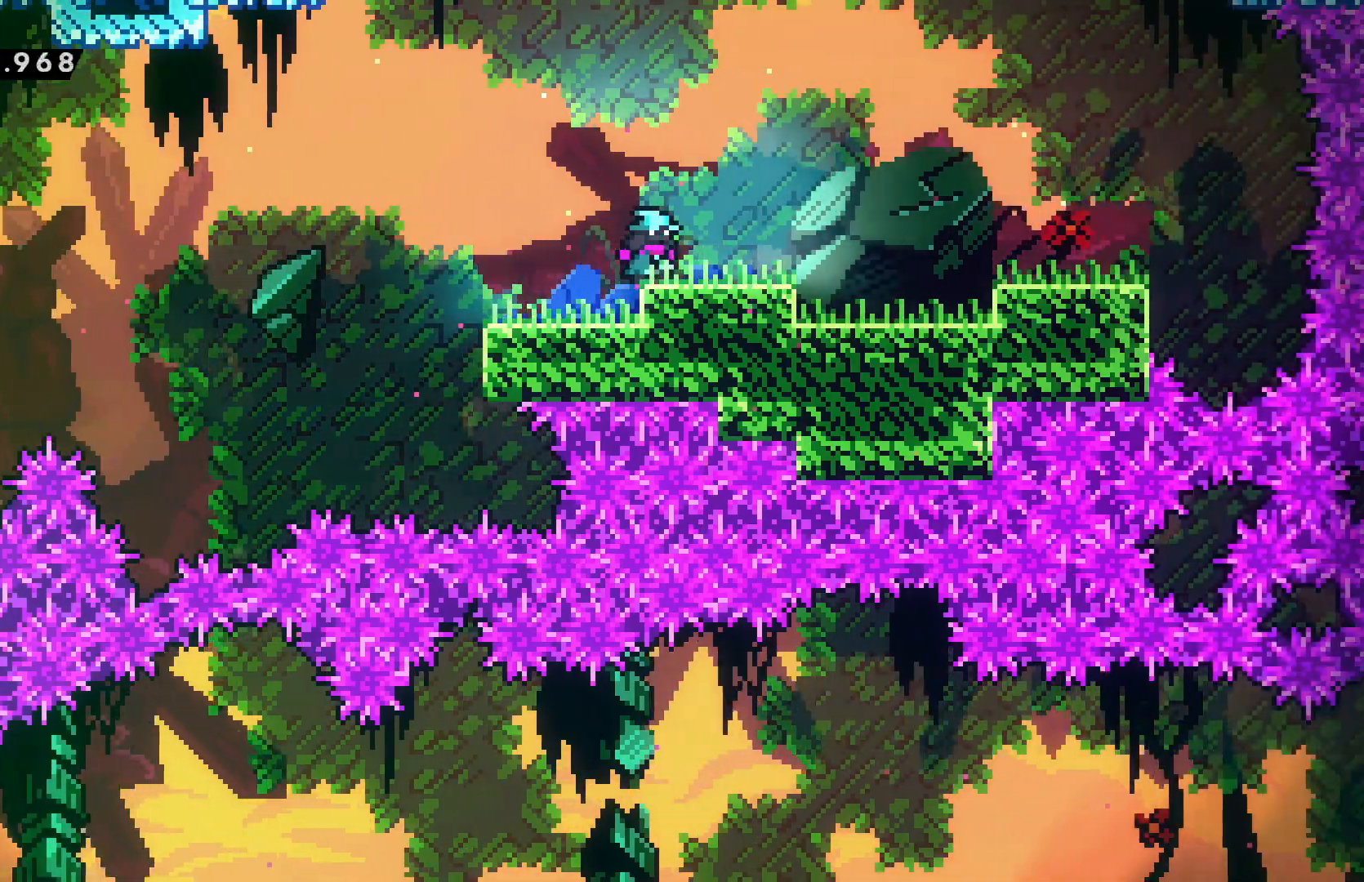
{"keys": ["left"], "events": [[167, "confirm", "down"], [167, "jump", "down"], [250, "confirm", "up"], [250, "jump", "up"]]}
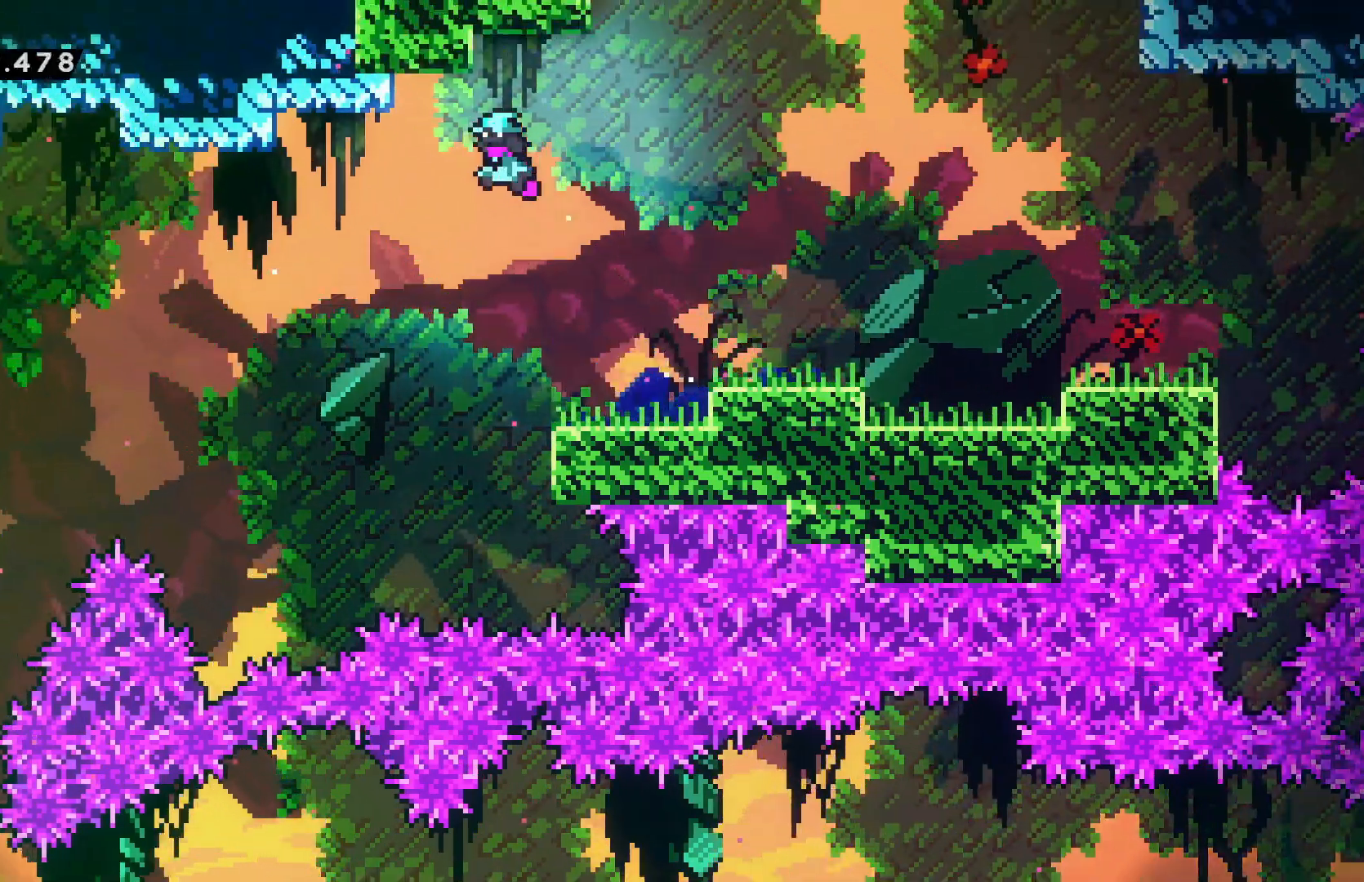
{"keys": ["down", "grab", "left"], "events": [[67, "grab", "down"], [334, "down", "down"]]}
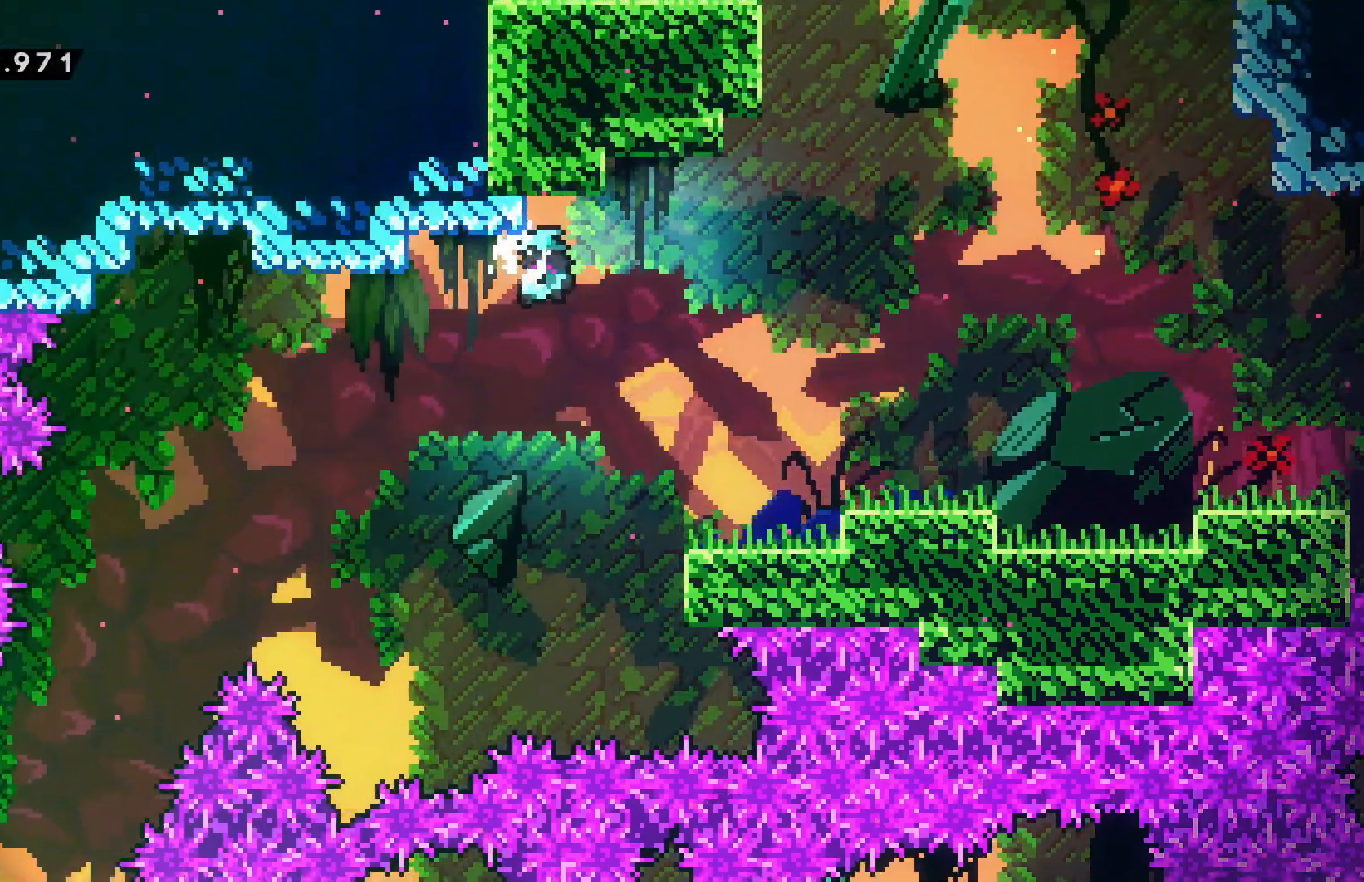
{"keys": ["left"], "events": [[17, "down", "up"], [334, "grab", "up"]]}
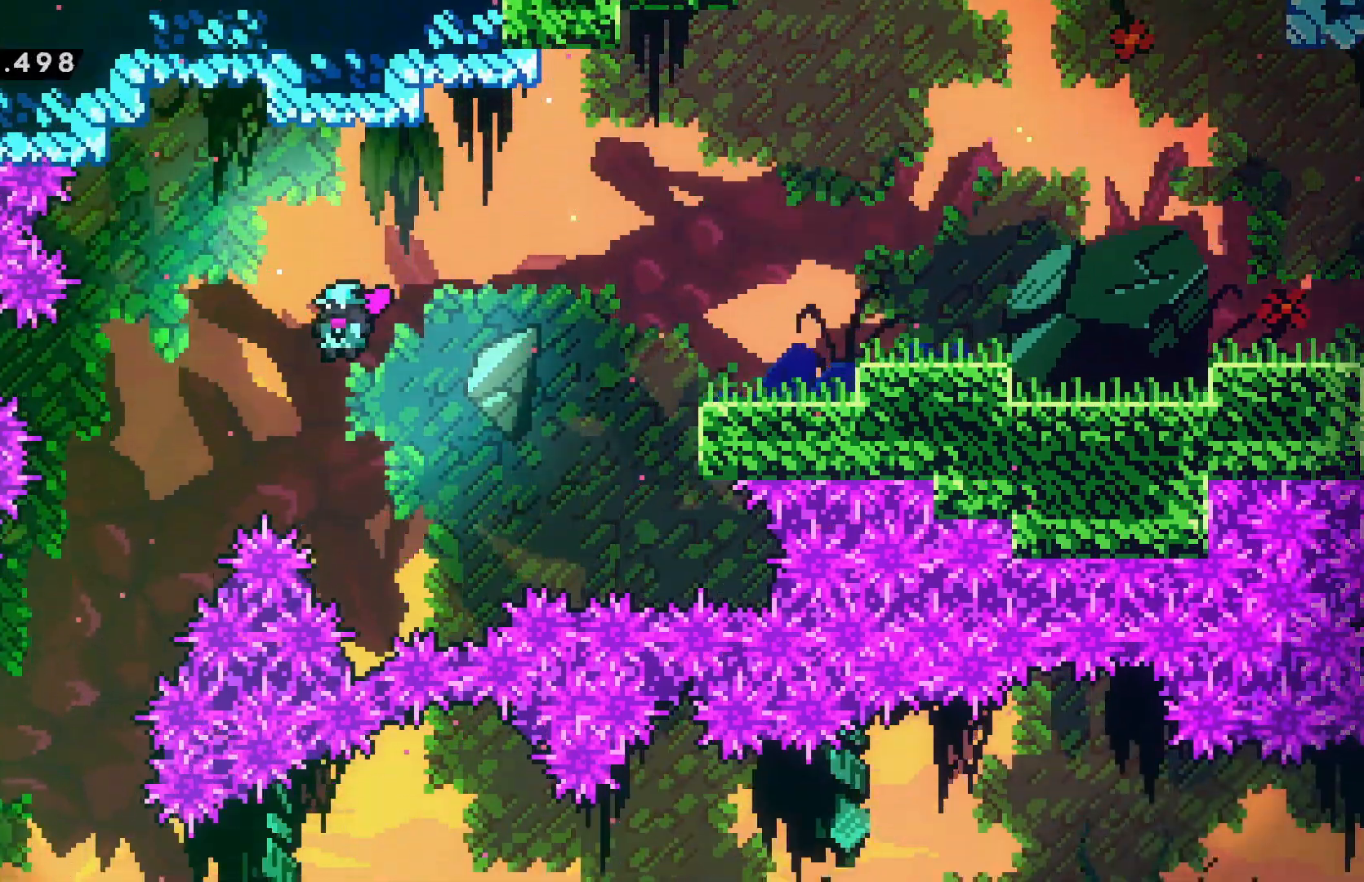
{"keys": ["left"], "events": []}
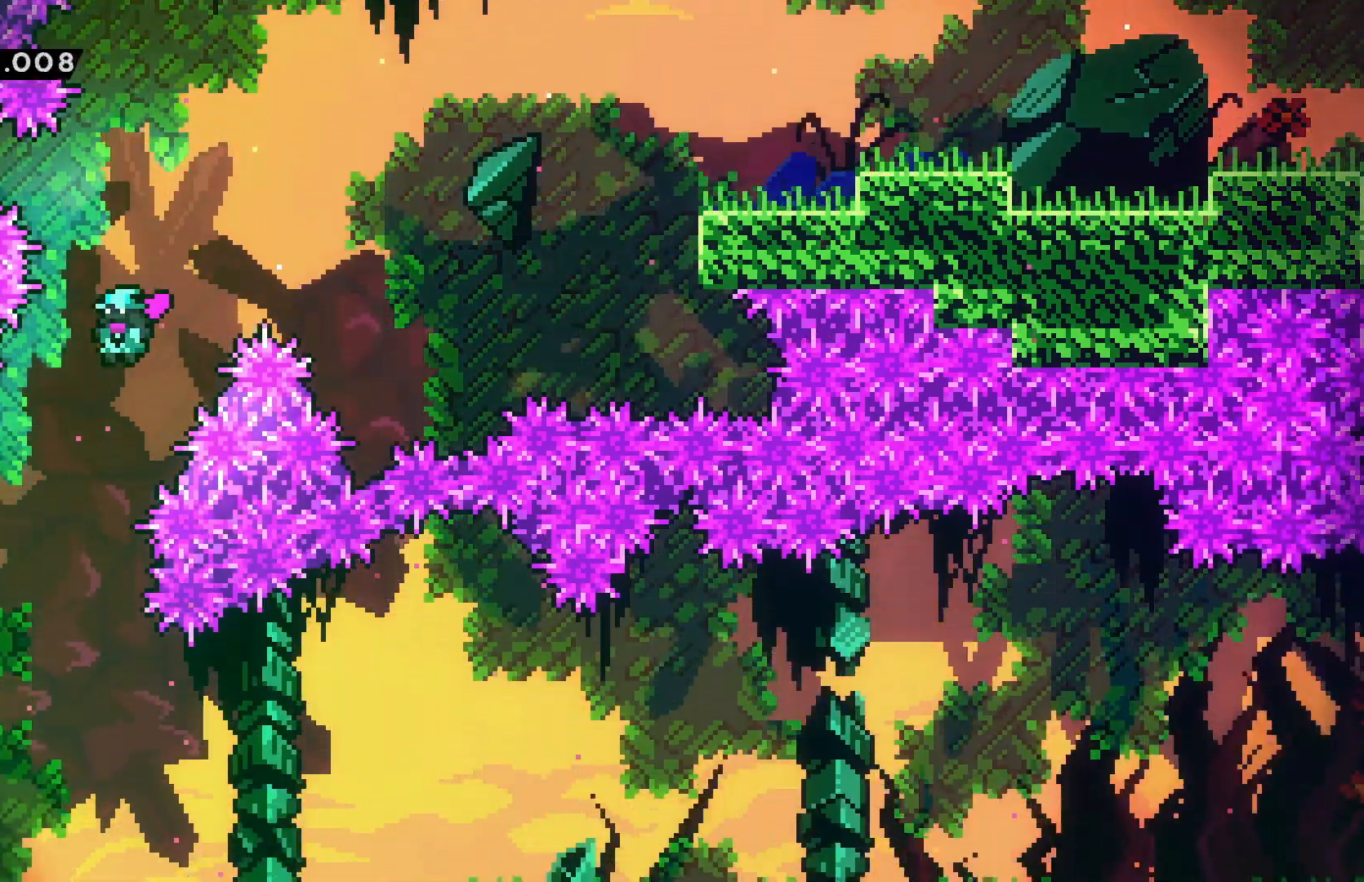
{"keys": [], "events": [[84, "left", "up"]]}
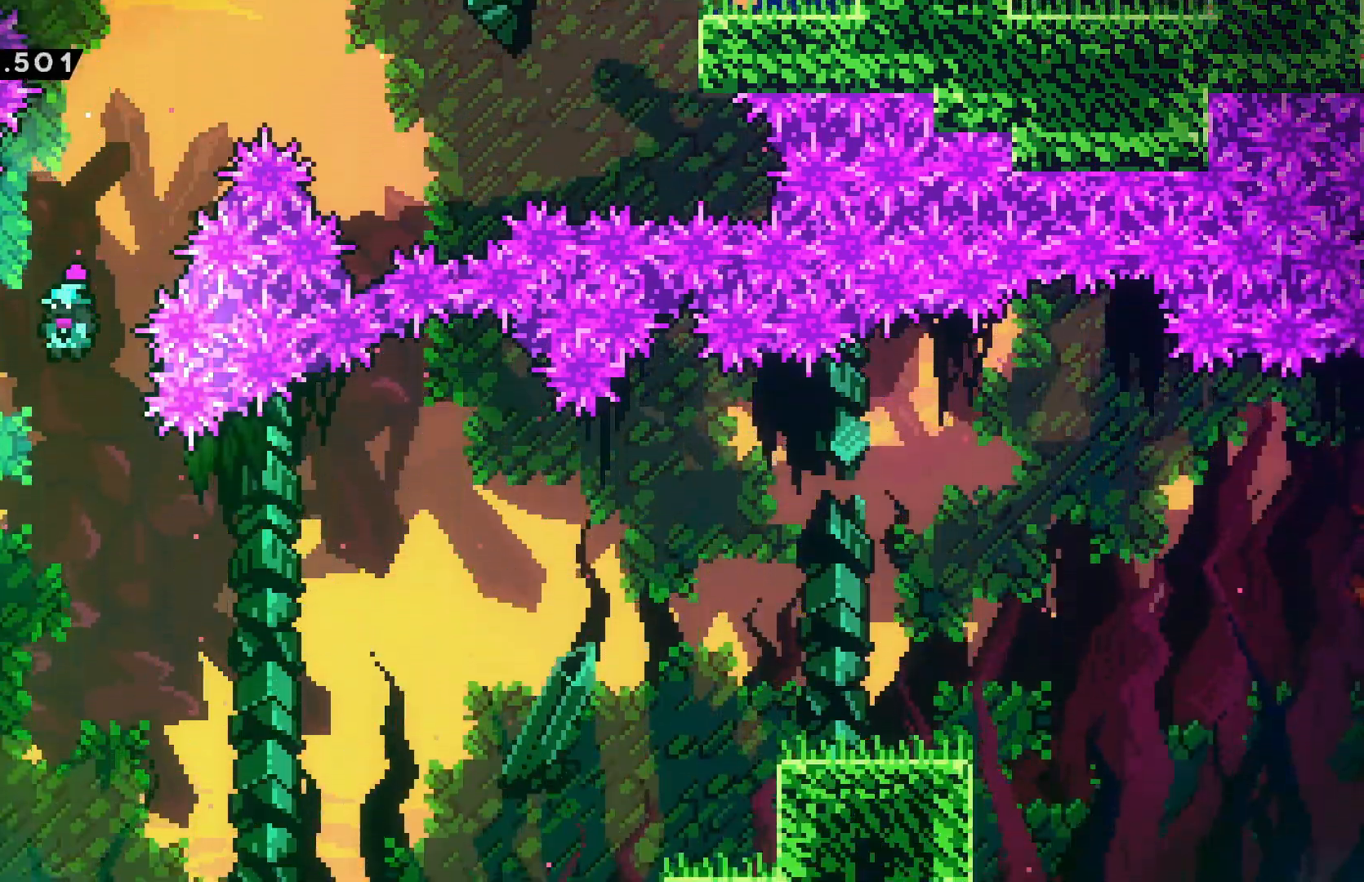
{"keys": ["left"], "events": [[317, "left", "down"]]}
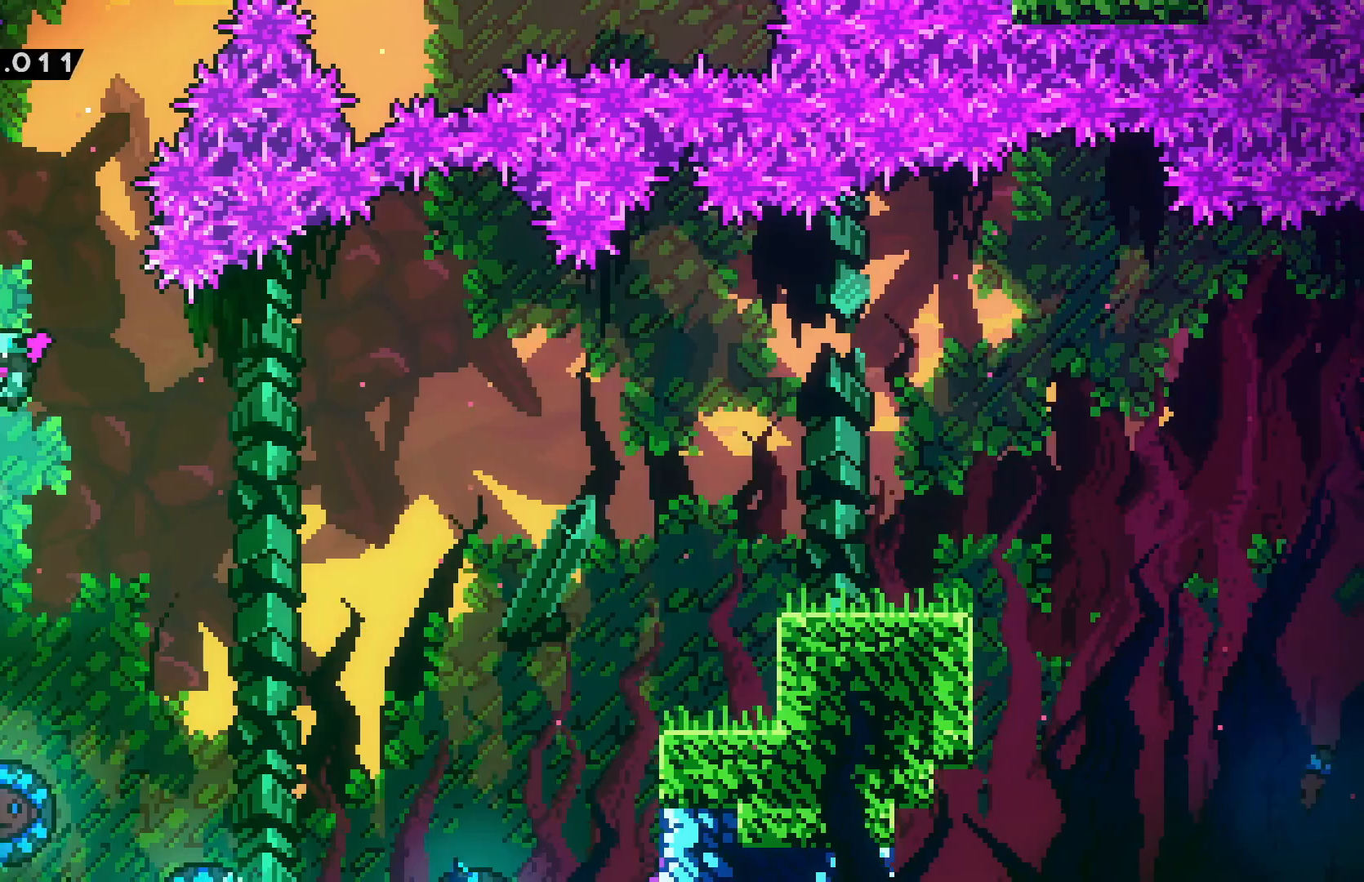
{"keys": ["left"], "events": []}
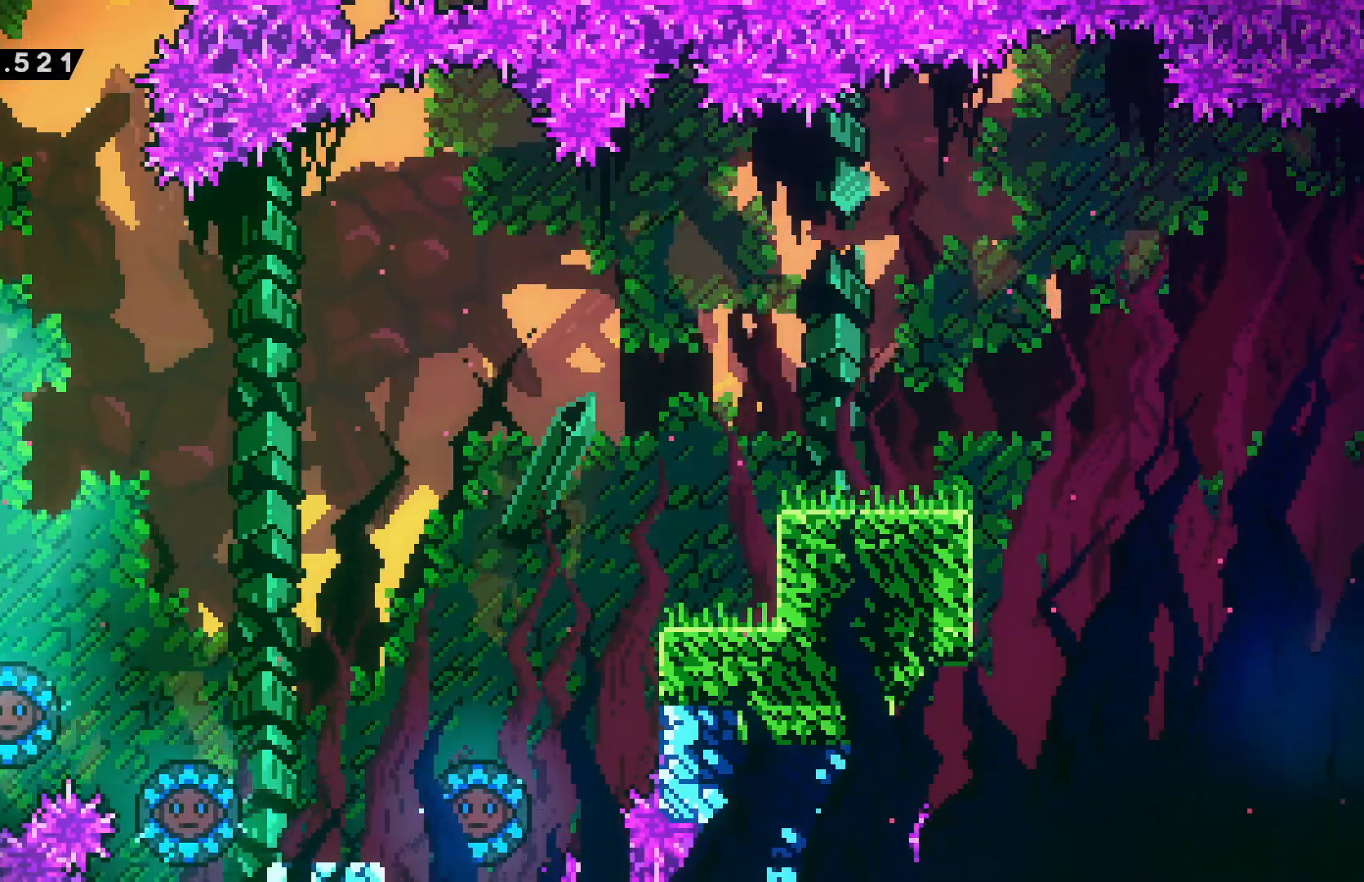
{"keys": ["right"], "events": [[234, "left", "up"], [250, "right", "down"], [267, "confirm", "down"], [284, "jump", "down"], [334, "confirm", "up"], [334, "jump", "up"]]}
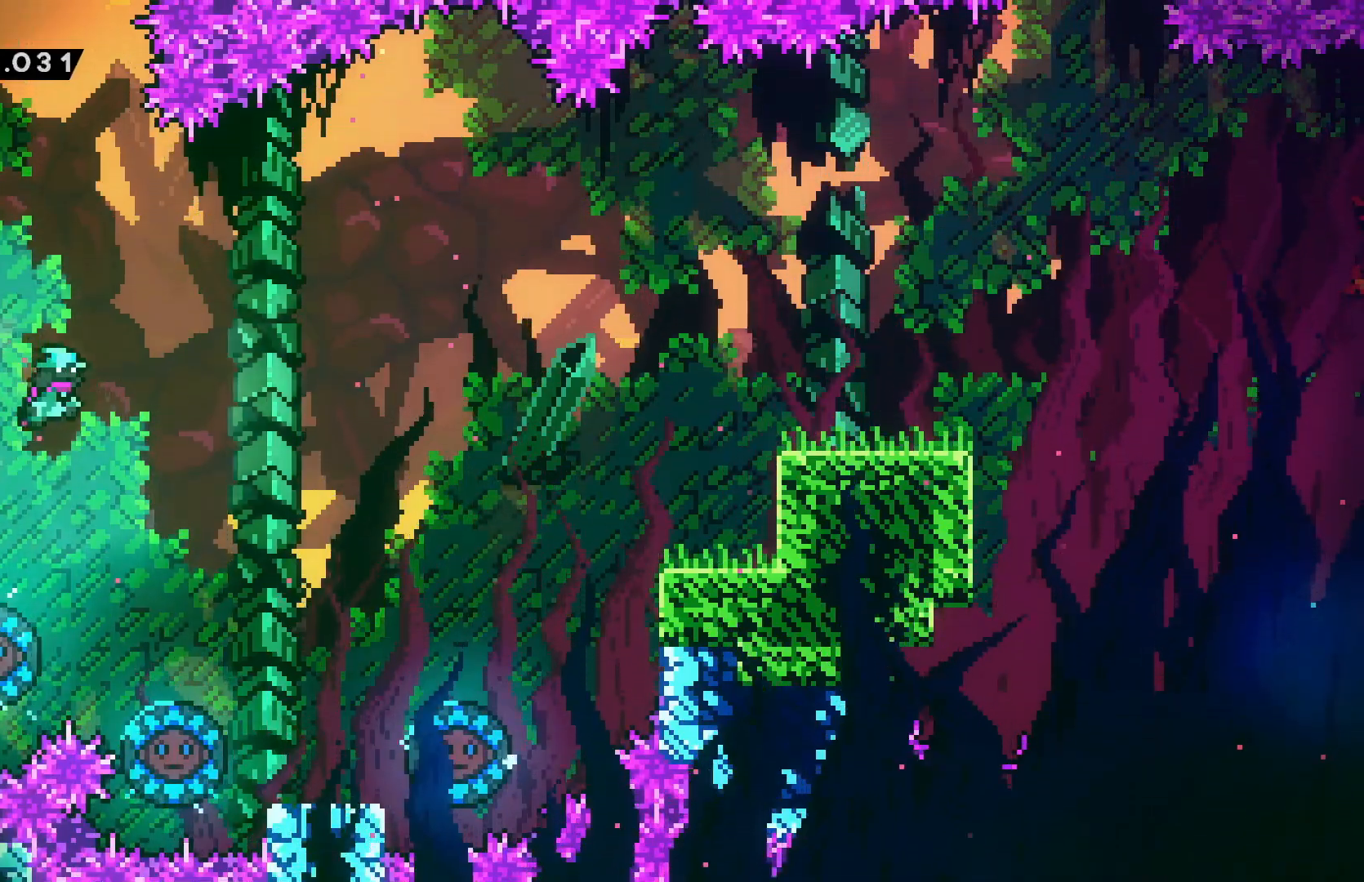
{"keys": ["right"], "events": []}
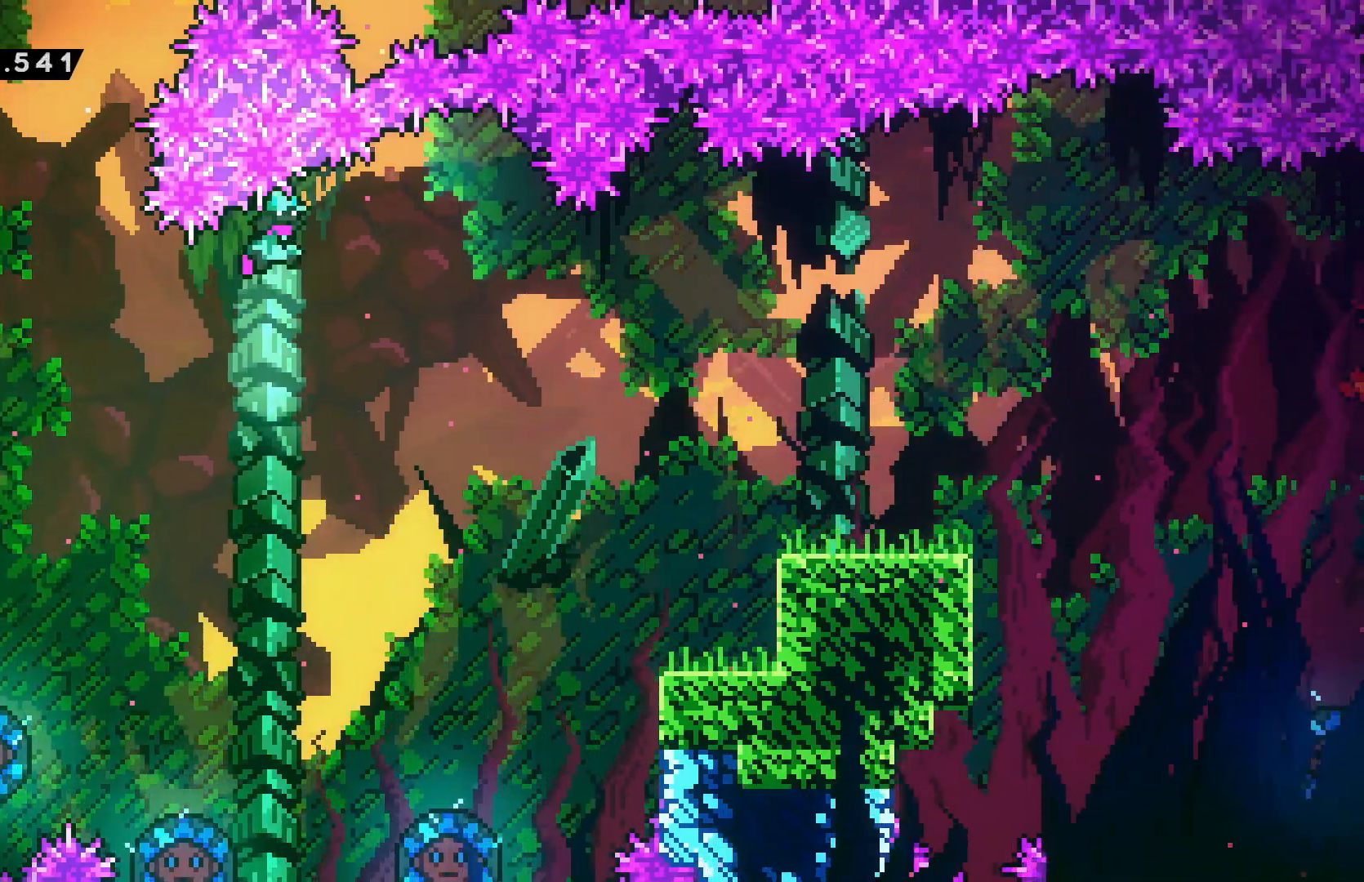
{"keys": ["right"], "events": [[100, "dash", "down"], [184, "dash", "up"]]}
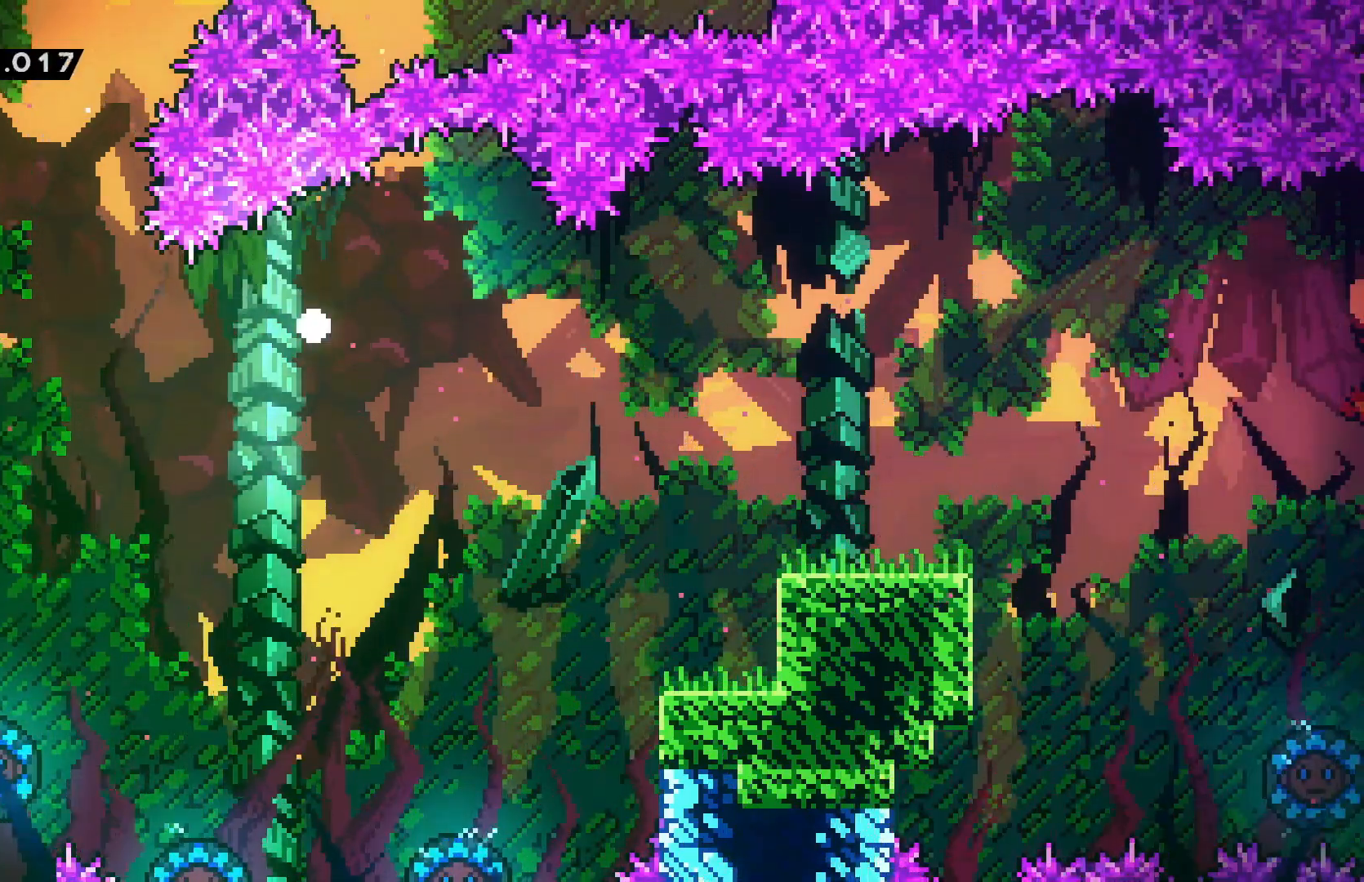
{"keys": [], "events": [[500, "right", "up"]]}
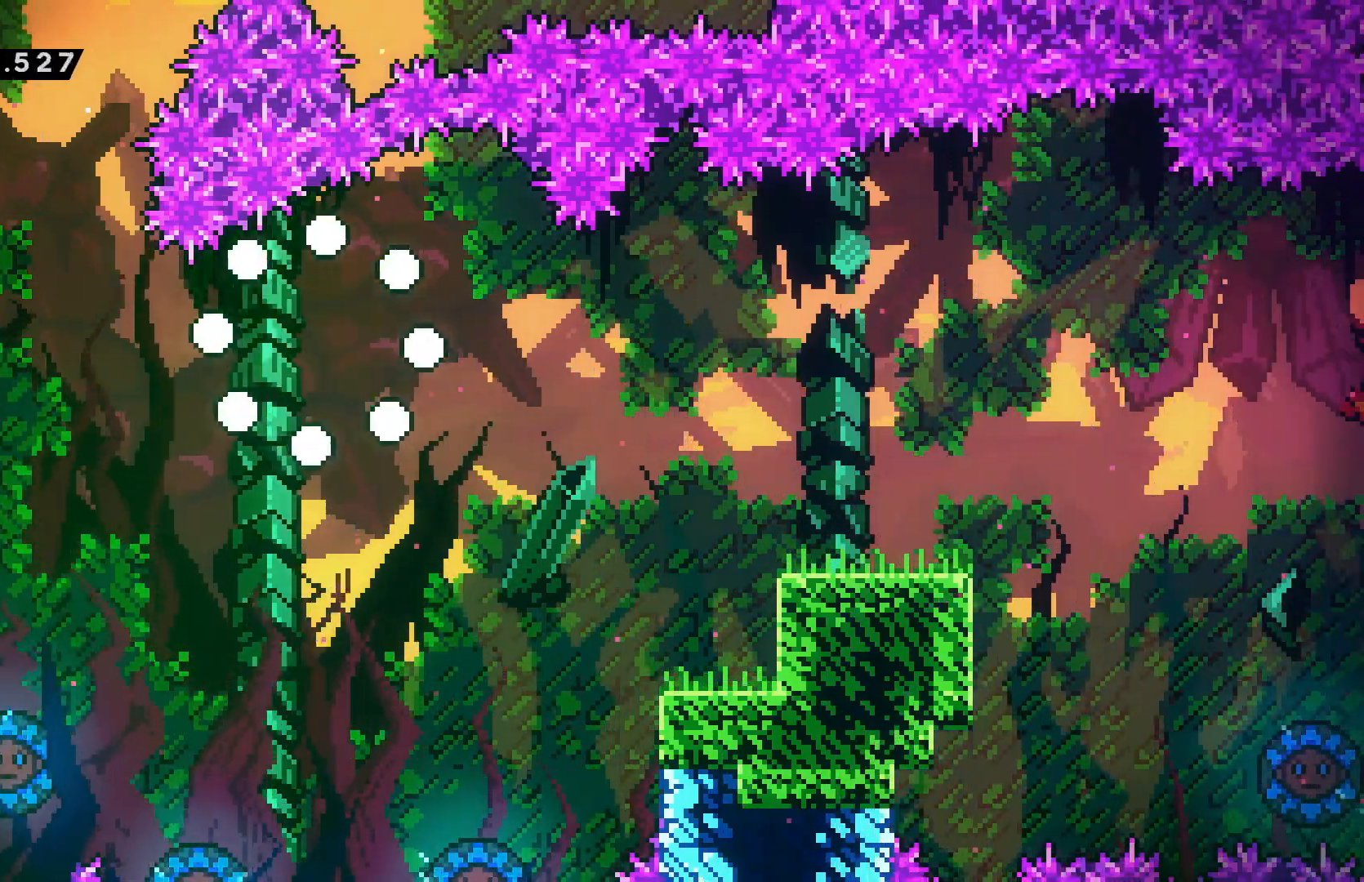
{"keys": [], "events": []}
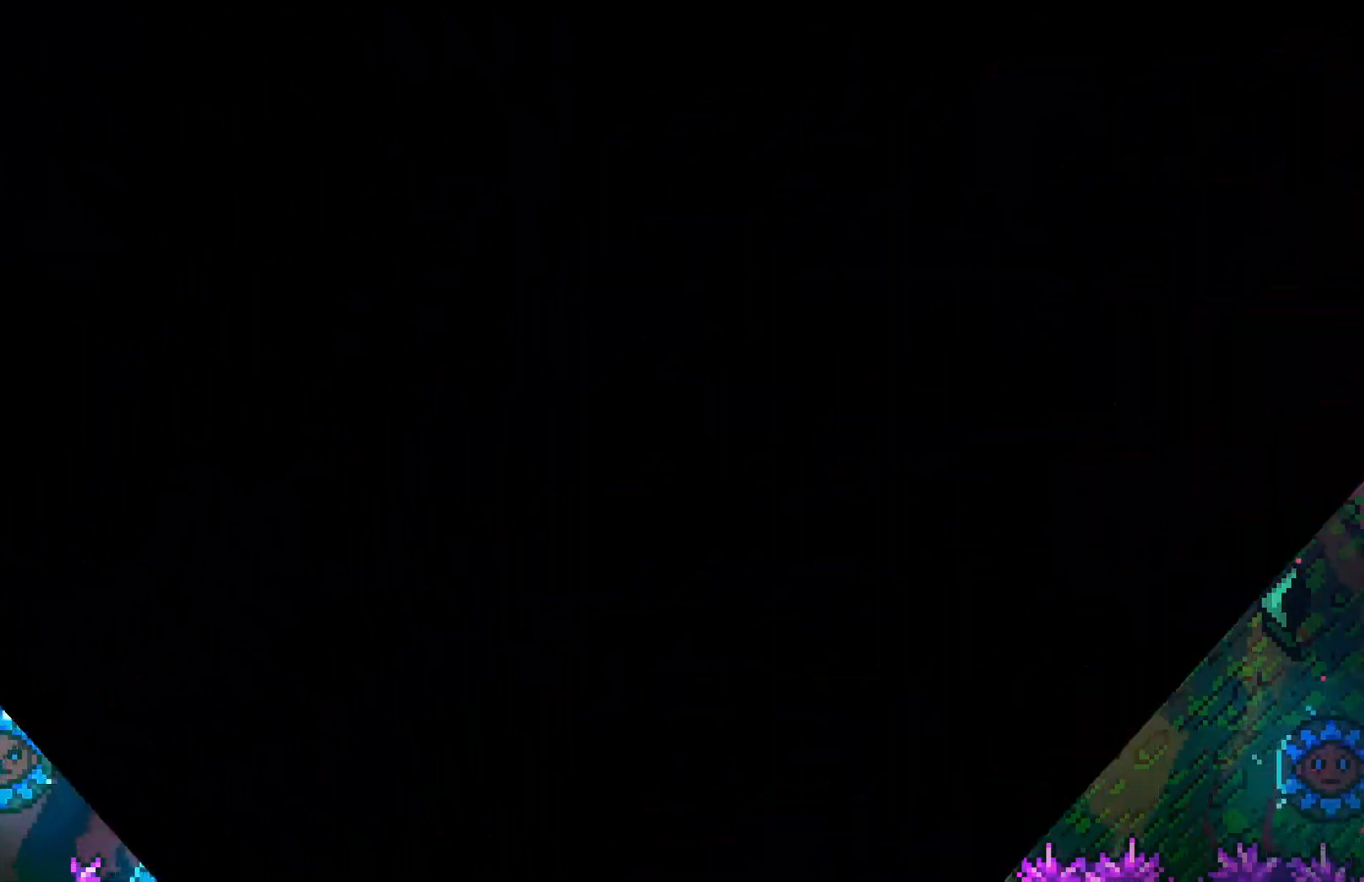
{"keys": [], "events": []}